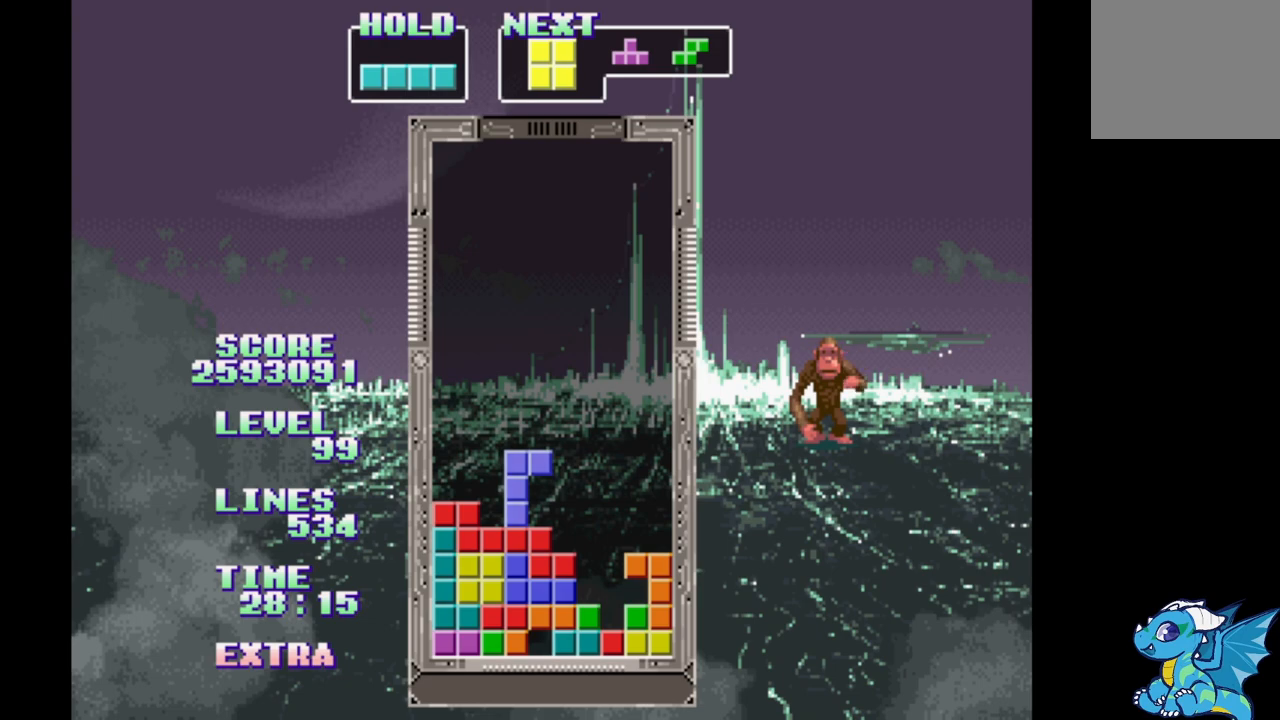
Gameplay with a controller (Xbox layout); each line is a JSON object with the inputs held at the frame after it. "events" lists button and stick changes between this image and that frame as [ms after this image, input, new state], when the widget could be followed in between. Not read: L2 L3 R2 R3 left_stick right_stick.
{"buttons": [], "events": [[67, "B", "down"], [167, "B", "up"], [267, "DPAD_RIGHT", "down"], [433, "DPAD_RIGHT", "up"]]}
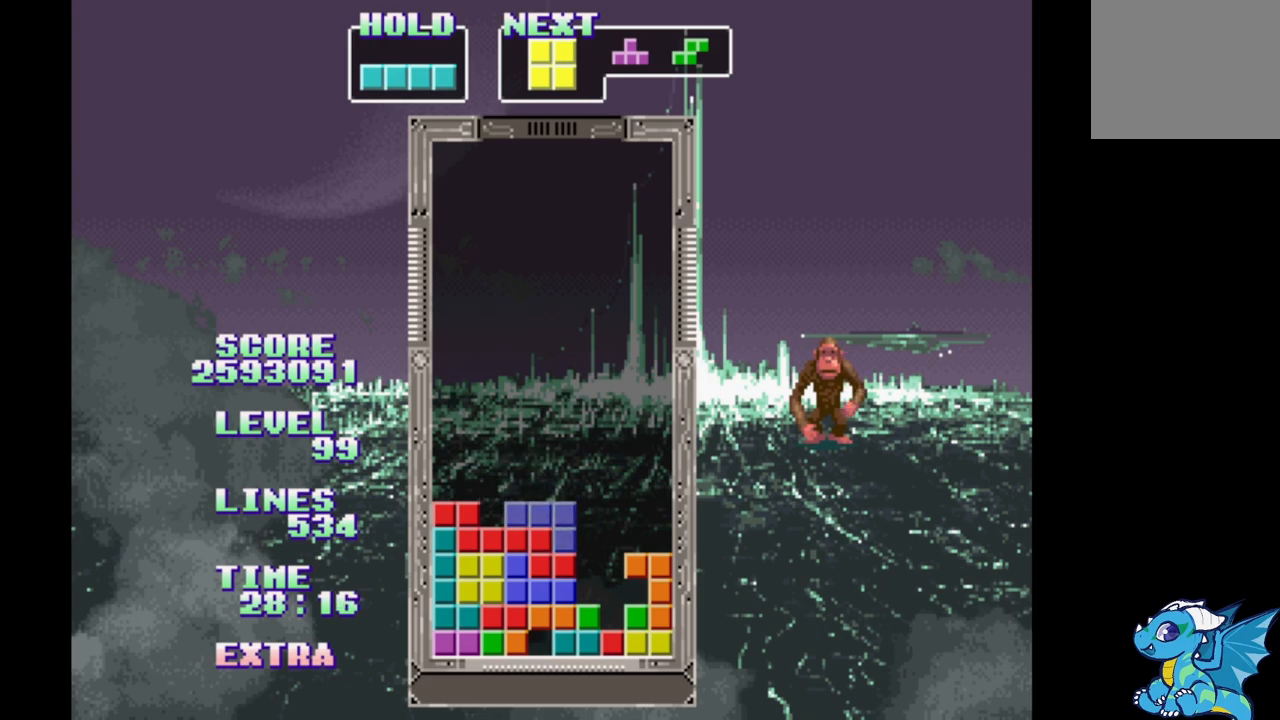
{"buttons": ["DPAD_LEFT"], "events": [[250, "DPAD_LEFT", "down"]]}
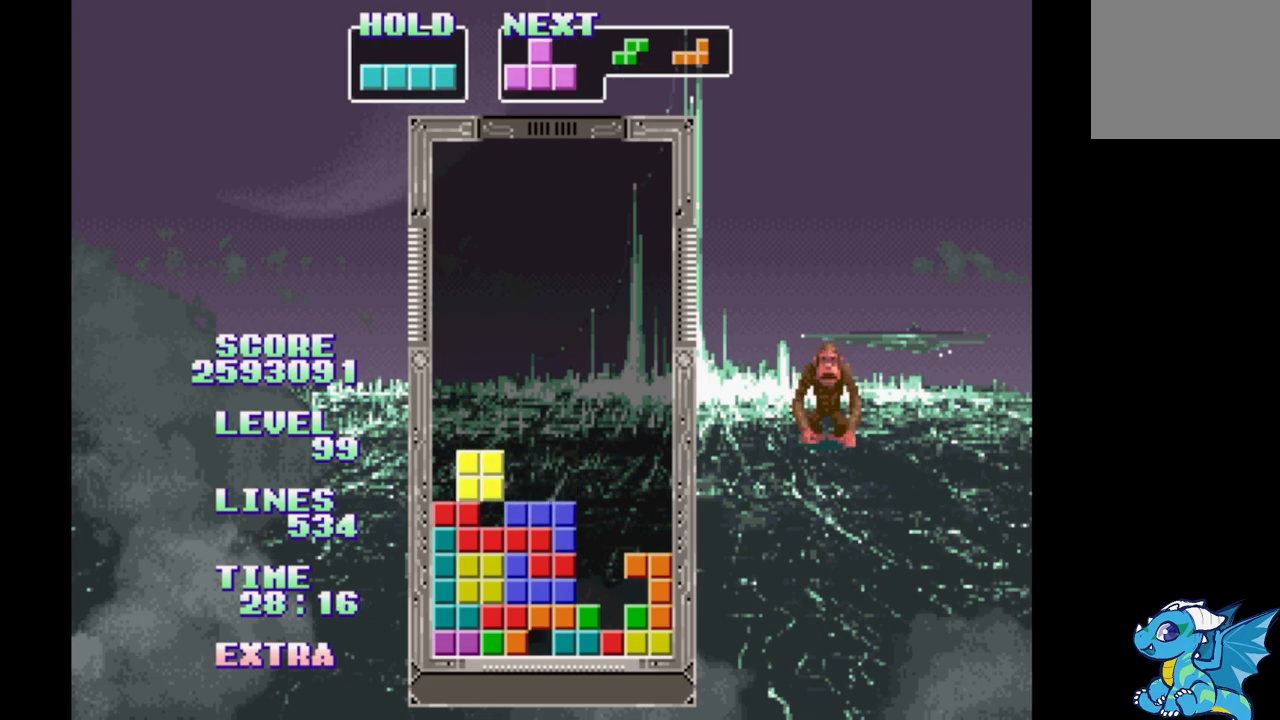
{"buttons": ["DPAD_RIGHT"], "events": [[133, "DPAD_LEFT", "up"], [367, "DPAD_RIGHT", "down"]]}
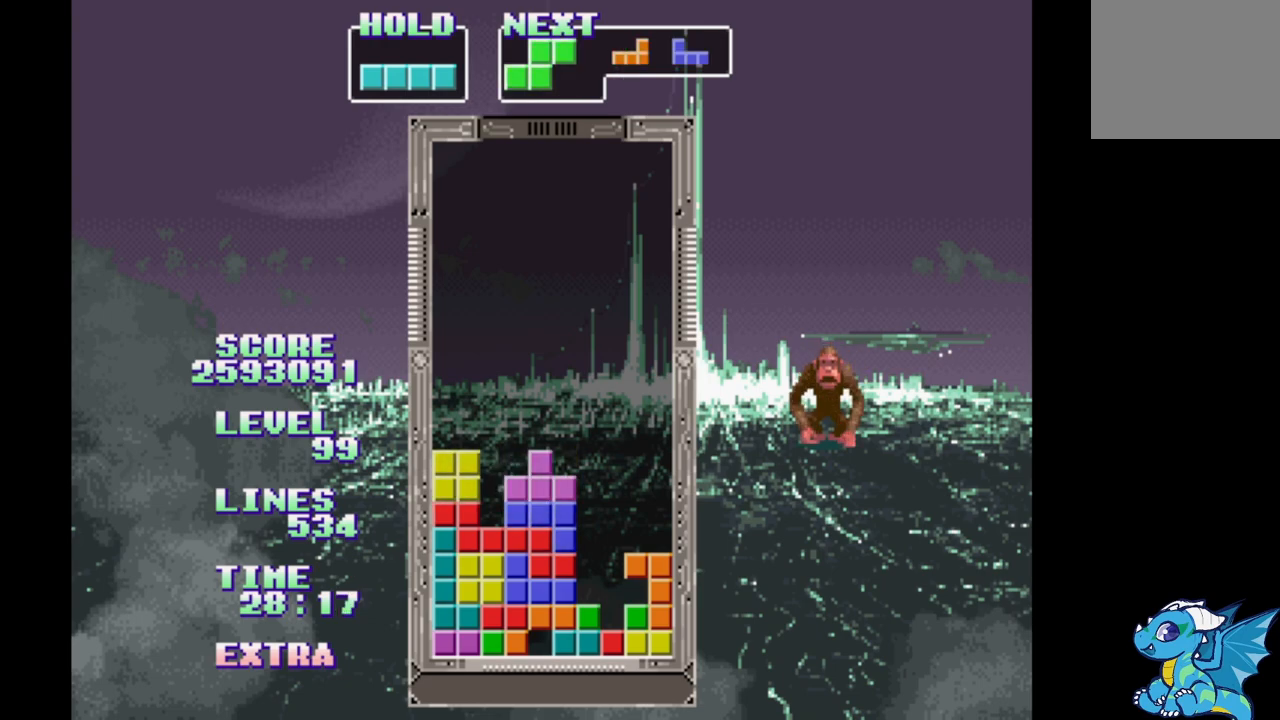
{"buttons": ["A"], "events": [[17, "A", "down"], [100, "A", "up"], [117, "DPAD_RIGHT", "up"], [200, "A", "down"], [283, "A", "up"], [350, "A", "down"], [400, "A", "up"], [467, "A", "down"]]}
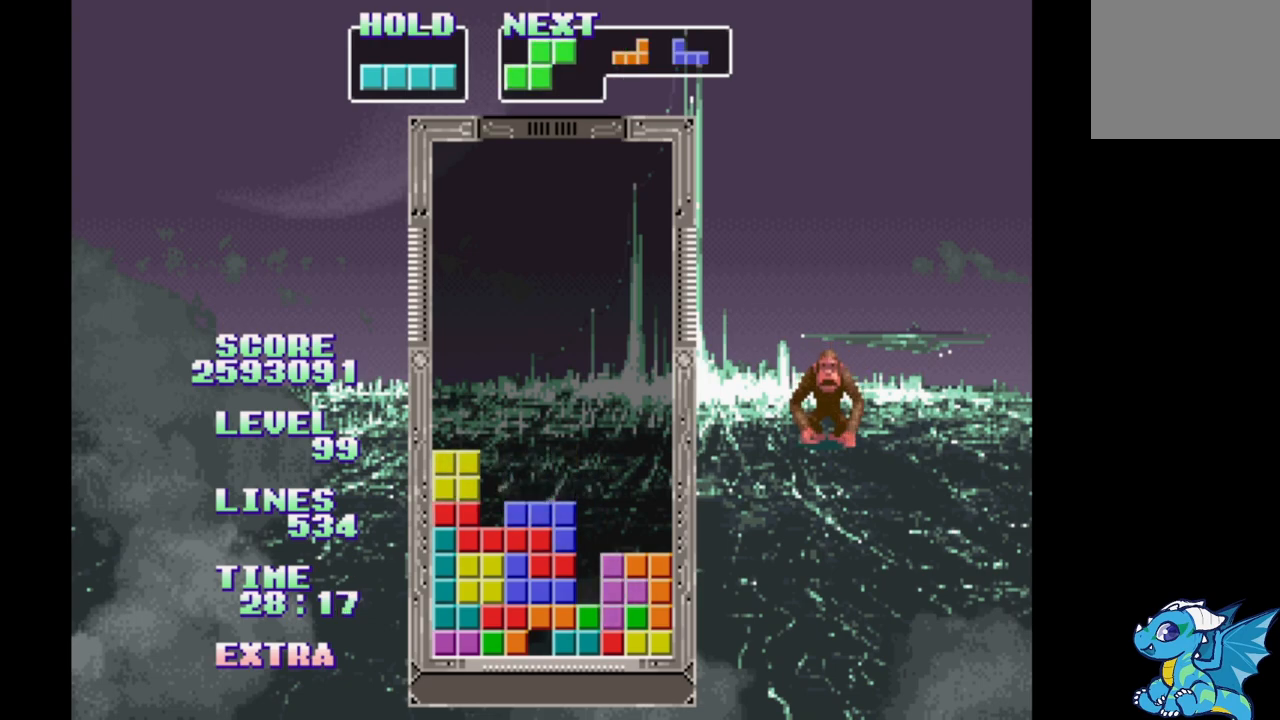
{"buttons": [], "events": [[33, "A", "up"], [117, "A", "down"], [167, "A", "up"], [250, "A", "down"], [317, "A", "up"]]}
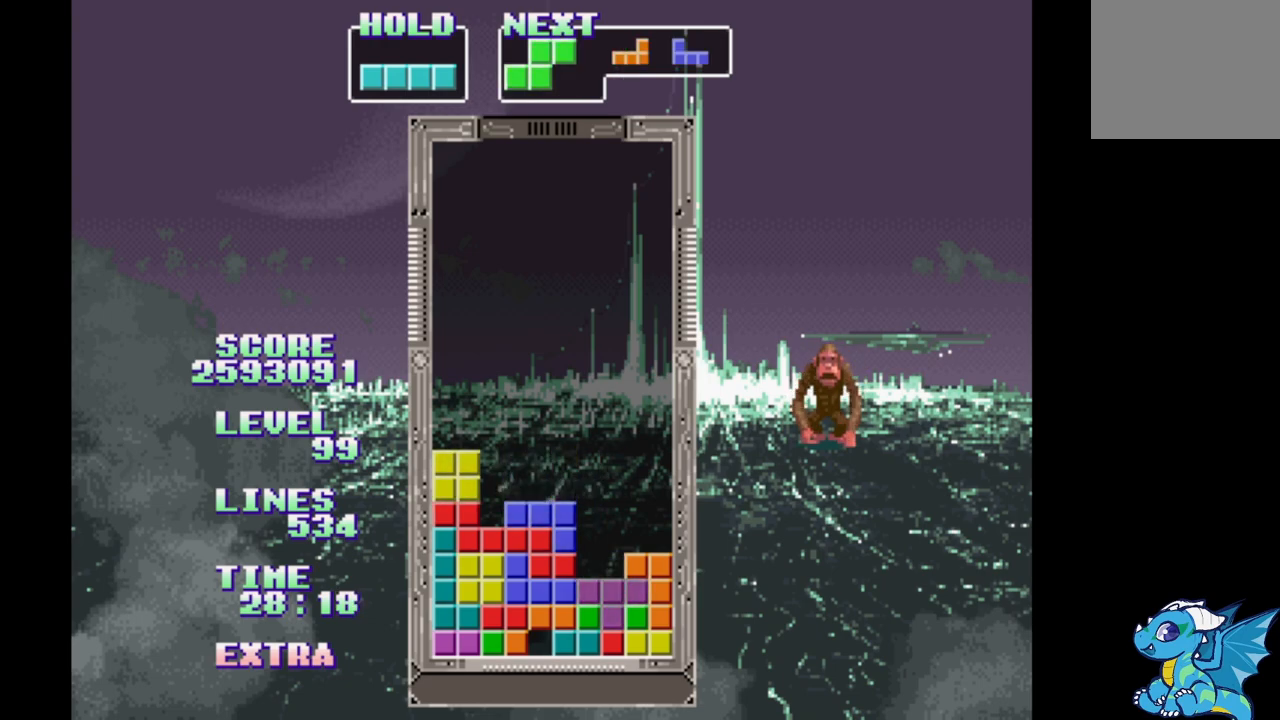
{"buttons": [], "events": []}
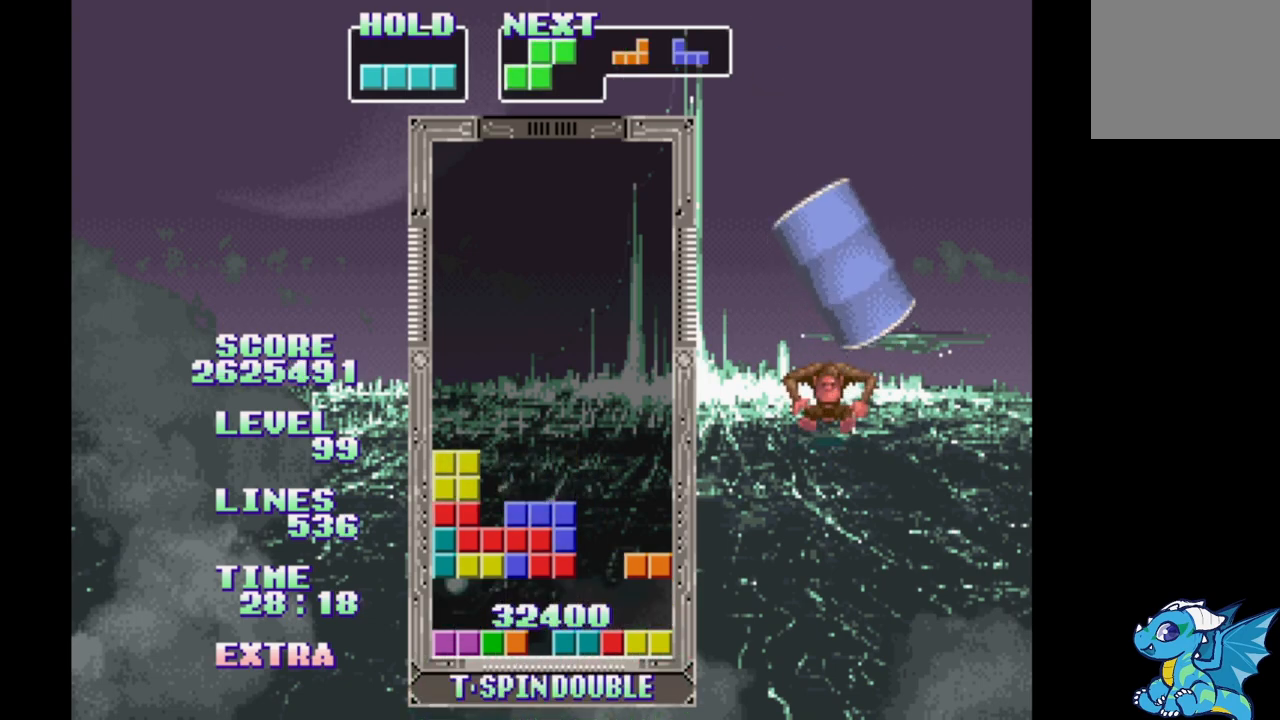
{"buttons": ["B", "DPAD_RIGHT"], "events": [[283, "DPAD_RIGHT", "down"], [483, "B", "down"]]}
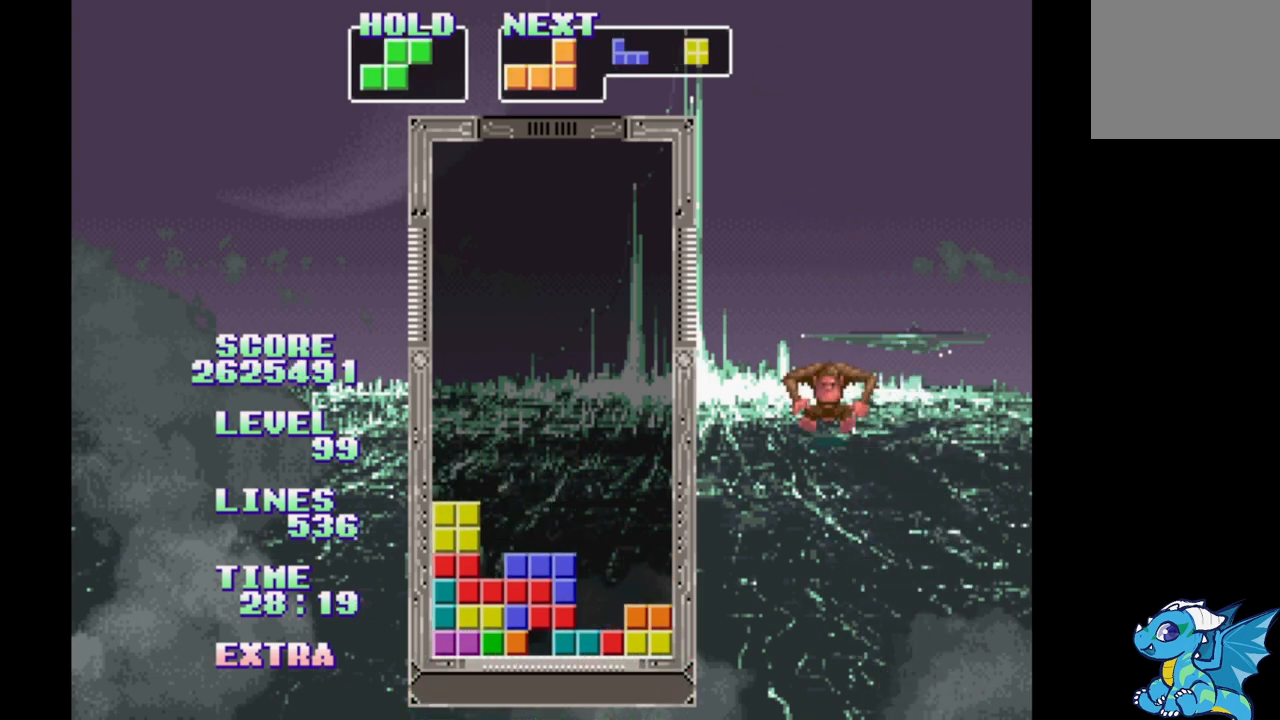
{"buttons": ["DPAD_UP", "DPAD_RIGHT"], "events": [[100, "B", "up"], [183, "DPAD_LEFT", "down"], [233, "DPAD_LEFT", "up"], [483, "DPAD_UP", "down"]]}
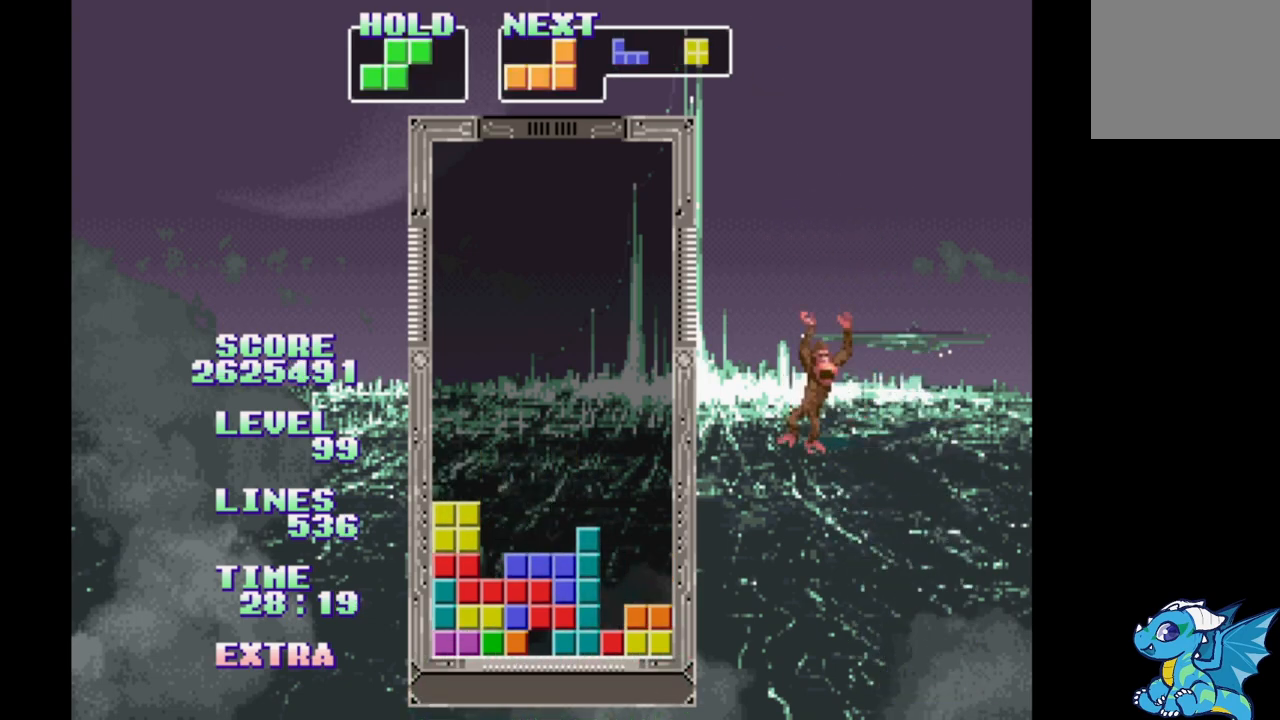
{"buttons": ["DPAD_RIGHT"], "events": [[33, "DPAD_UP", "up"], [200, "B", "down"], [283, "B", "up"], [333, "B", "down"], [433, "B", "up"]]}